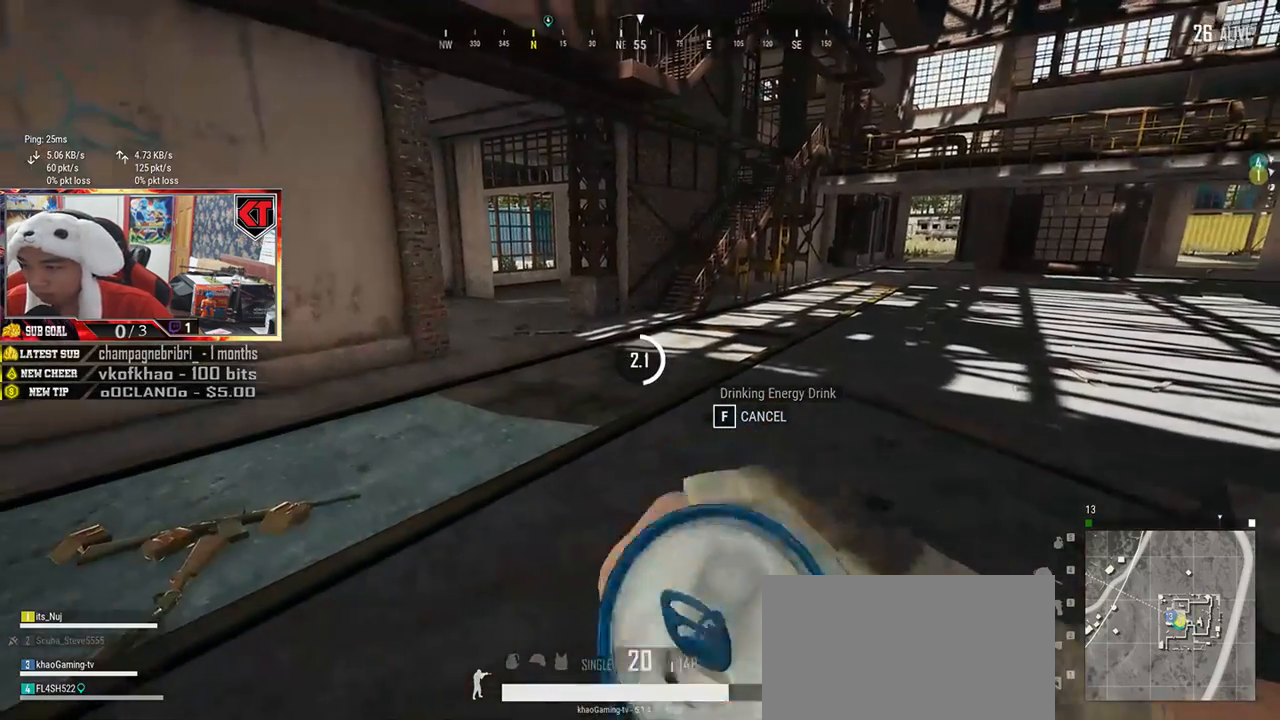
Gameplay with keyboard and mouse; each line is a JSON object with the keys and mouse buttons held at the frame after it. "events" lists presses ("down") and releases ("up") of "a", "c", "ctrl", "d", "e", "f", "q", "r", "s", "shift", "space", "tab", "v", "w", "x", "z", "mouse_left", "mouse_wheel", "mouse_right", "mouse_mb4" and "mouse_mb5" between this image and that frame as [ms after this image, input, new state], when the widget could be followed in between. "mouse_left", "mouse_wheel", "mouse_right", "mouse_mb4", "mouse_mb5" = the "left", "wheel", "right", "mb4", "mb5" buttons of the "mouse" list. No other keys are recorded. "wheel" means that the mouse wheel is clicked or scrolled. Mouse movement is not recorded.
{"keys": [], "mouse": [], "events": []}
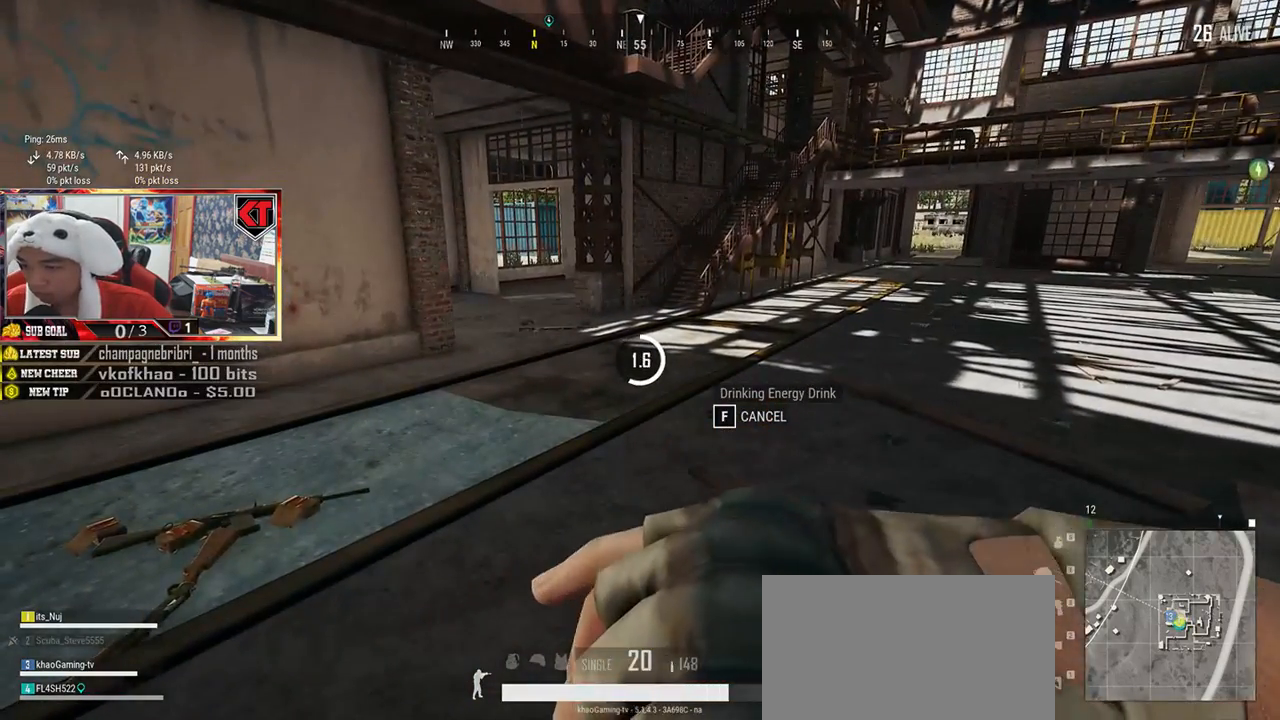
{"keys": [], "mouse": [], "events": []}
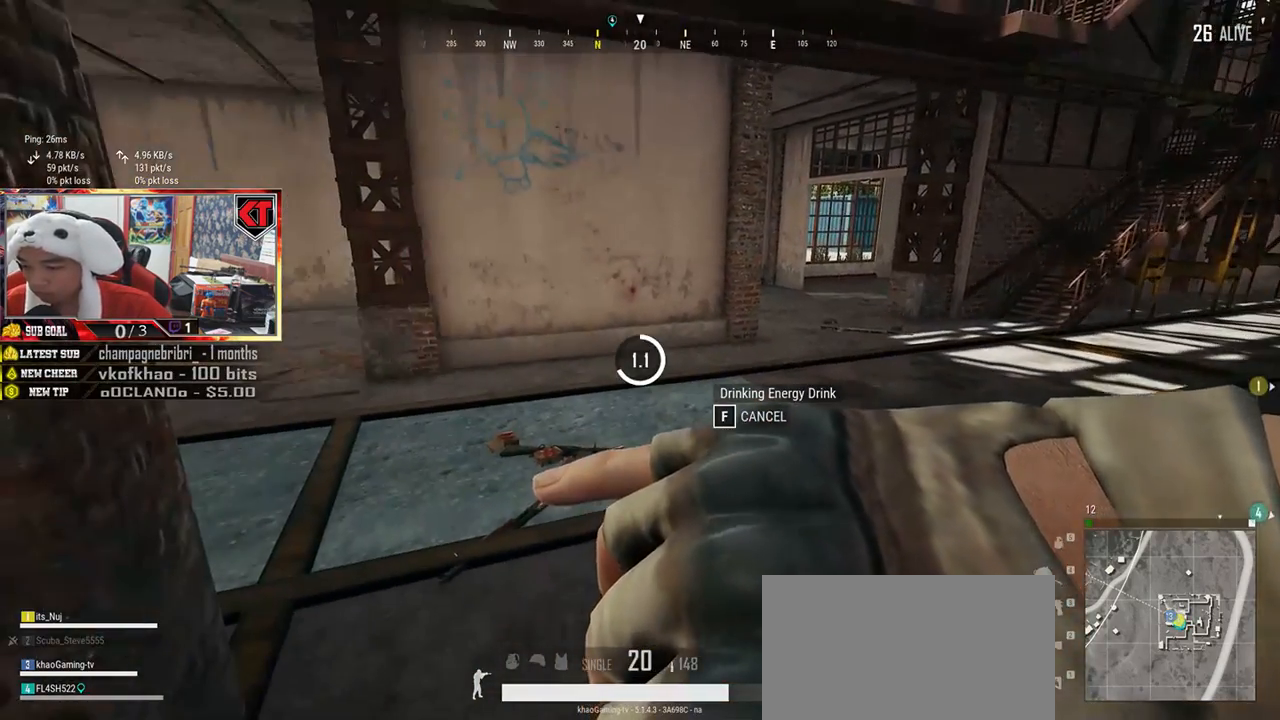
{"keys": [], "mouse": [], "events": []}
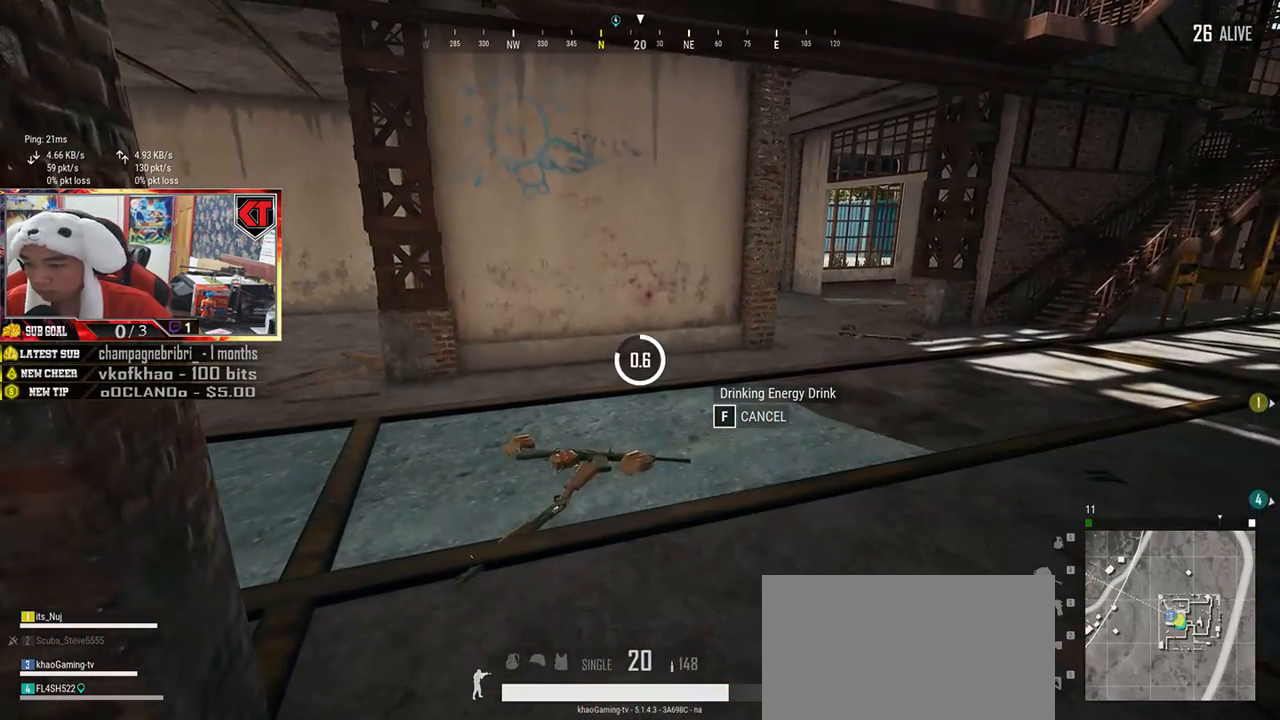
{"keys": [], "mouse": [], "events": []}
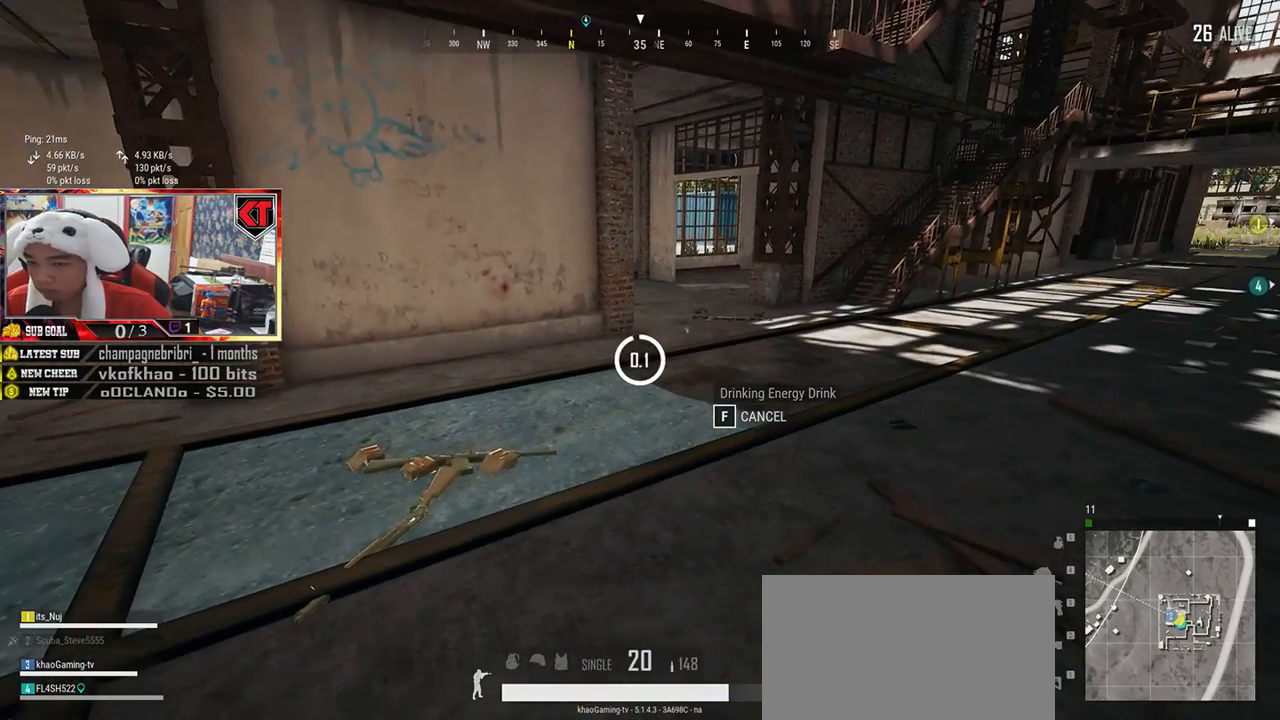
{"keys": ["shift", "w"], "mouse": [], "events": [[233, "w", "down"], [350, "ctrl", "down"], [467, "ctrl", "up"], [500, "shift", "down"]]}
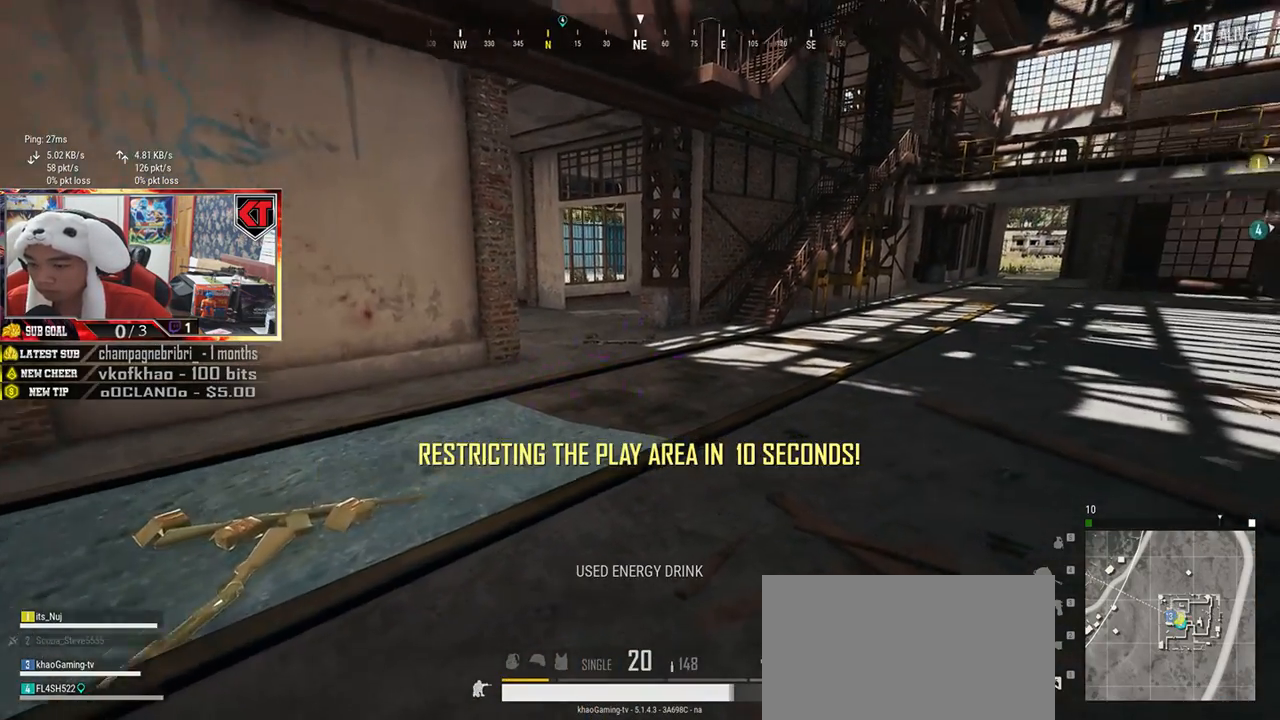
{"keys": ["ctrl", "shift", "w"], "mouse": [], "events": [[450, "ctrl", "down"]]}
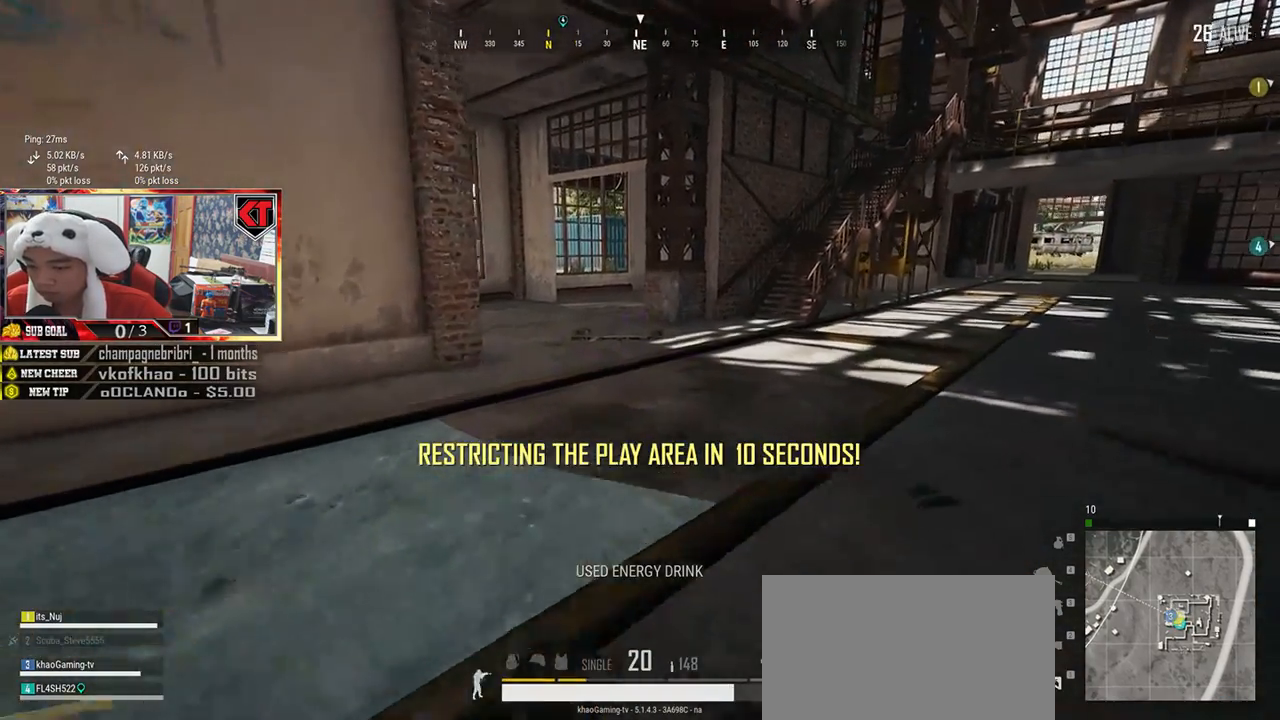
{"keys": ["shift", "w"], "mouse": [], "events": [[83, "ctrl", "up"]]}
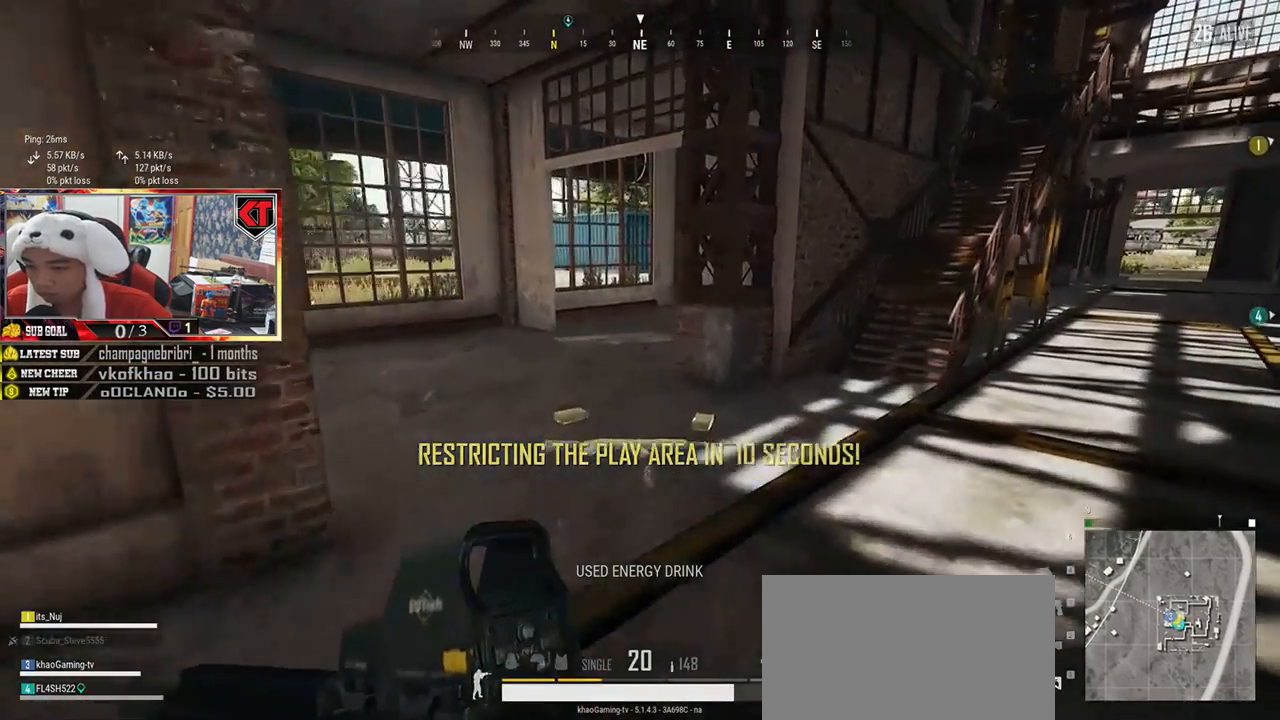
{"keys": ["d", "w"], "mouse": [], "events": [[83, "shift", "up"], [334, "tab", "down"], [450, "tab", "up"], [501, "d", "down"]]}
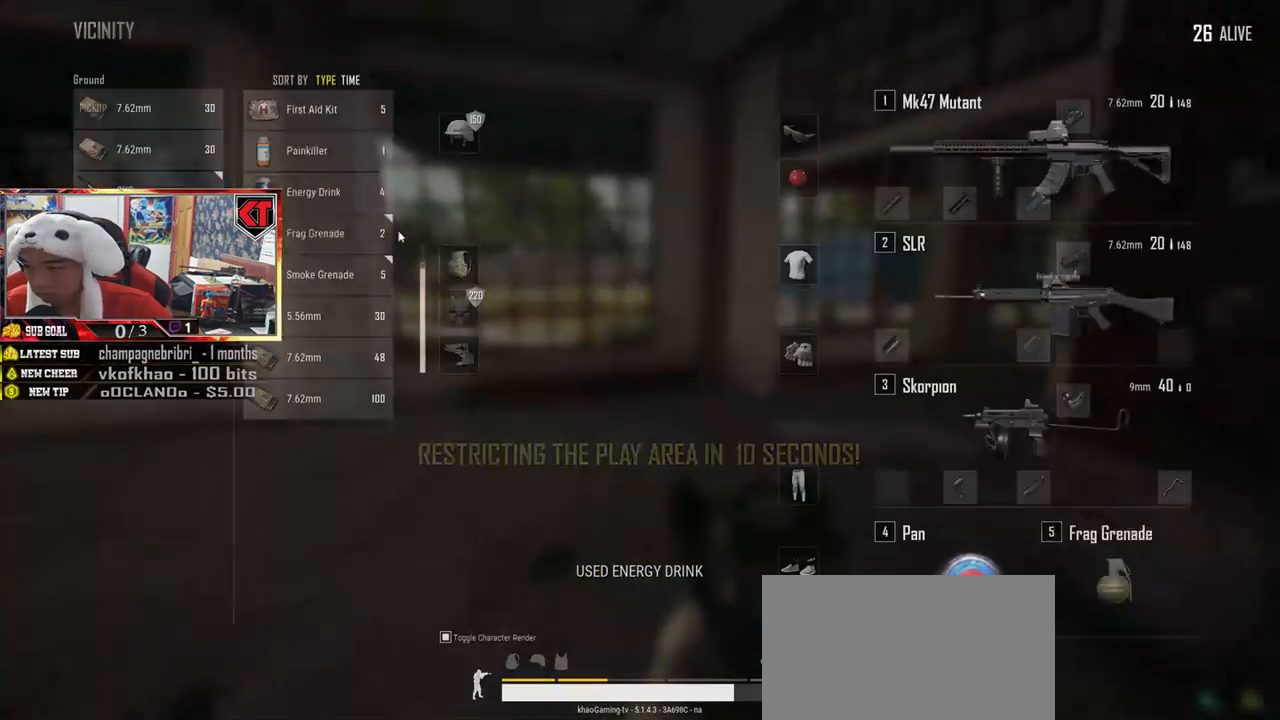
{"keys": ["s"], "mouse": [], "events": [[16, "w", "up"], [133, "a", "down"], [233, "d", "up"], [266, "mouse_left", "down"], [350, "mouse_left", "up"], [383, "a", "up"], [417, "s", "down"]]}
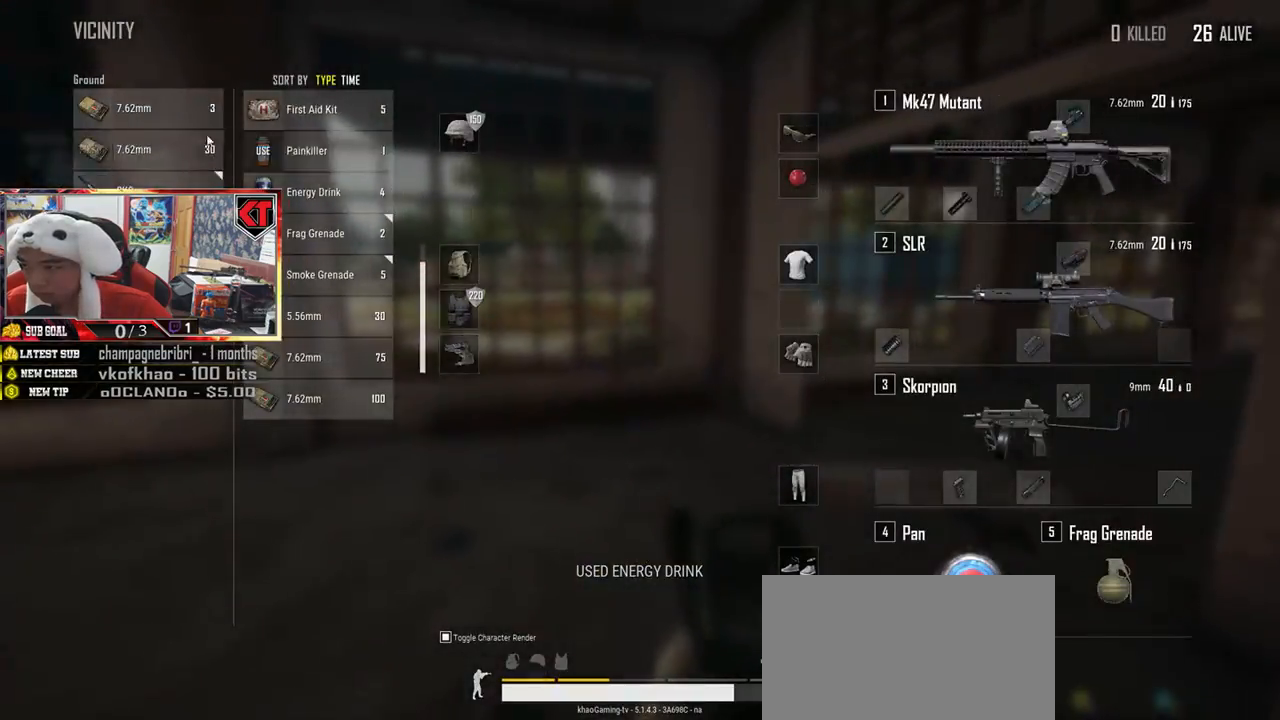
{"keys": ["d", "w"], "mouse": [], "events": [[67, "tab", "down"], [184, "tab", "up"], [250, "d", "down"], [300, "s", "up"], [450, "w", "down"]]}
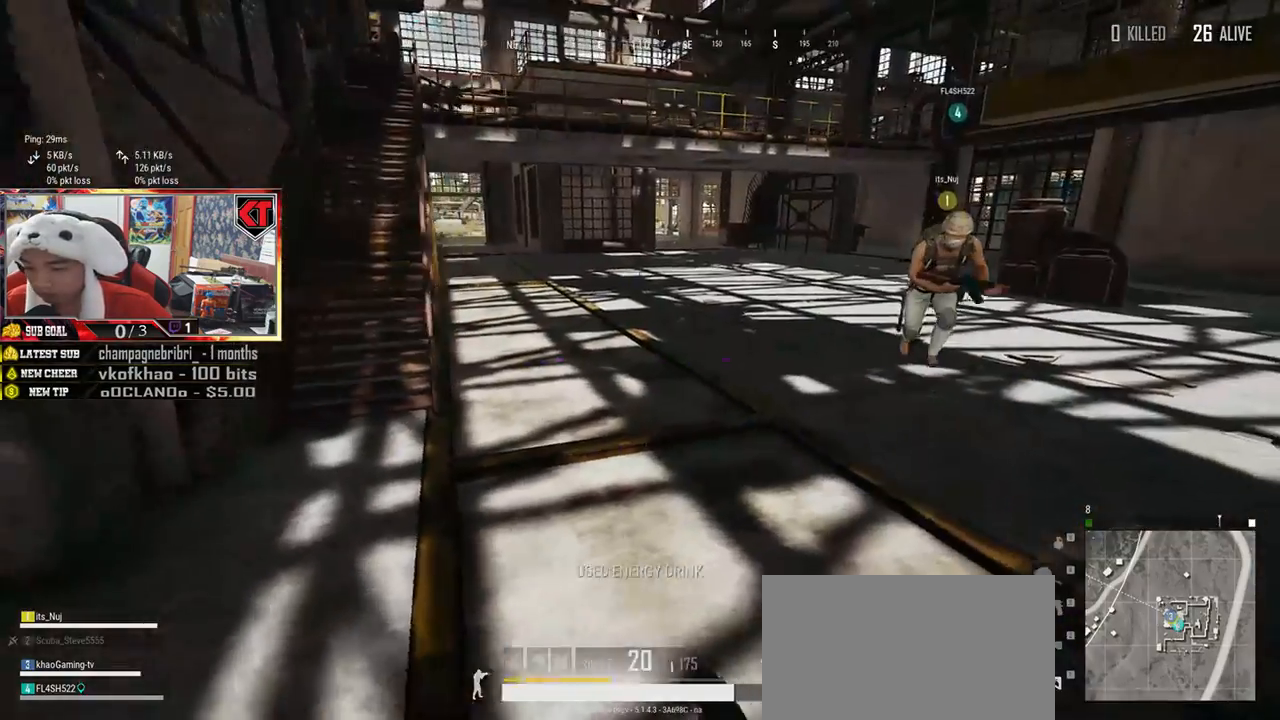
{"keys": ["d", "shift", "w"], "mouse": [], "events": [[183, "shift", "down"], [250, "d", "up"], [417, "d", "down"]]}
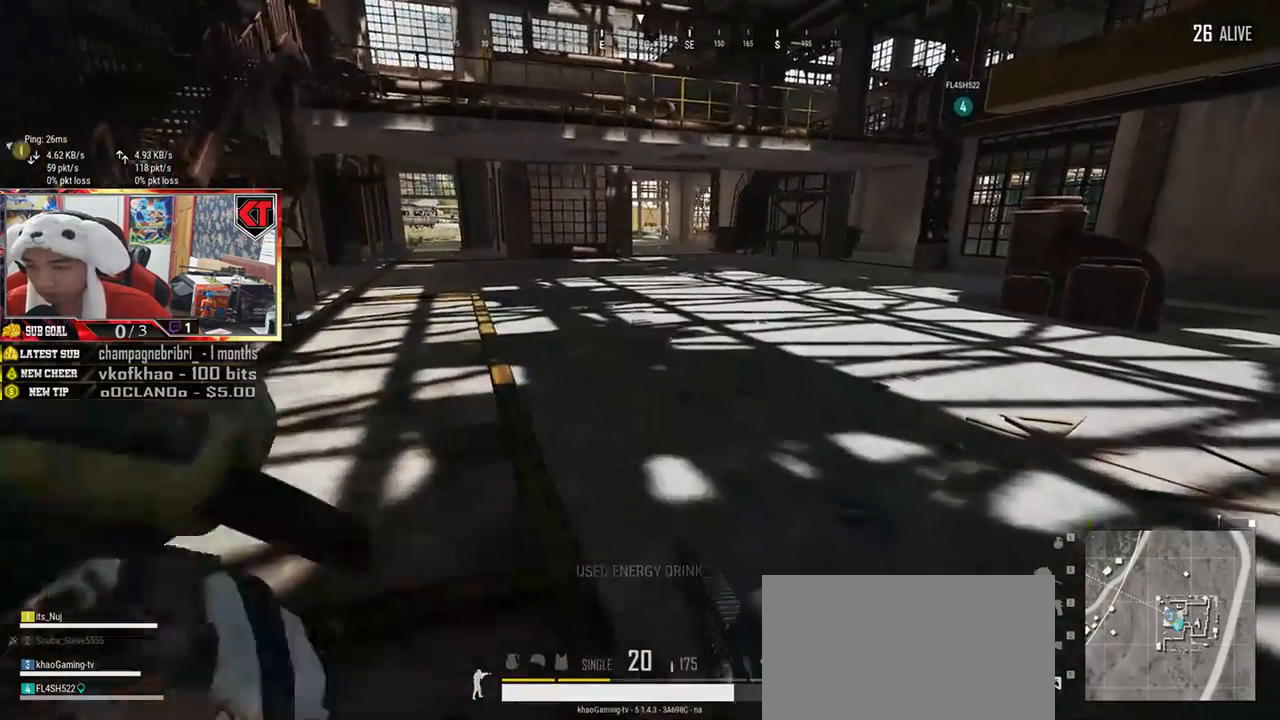
{"keys": ["shift", "w"], "mouse": [], "events": [[400, "d", "up"]]}
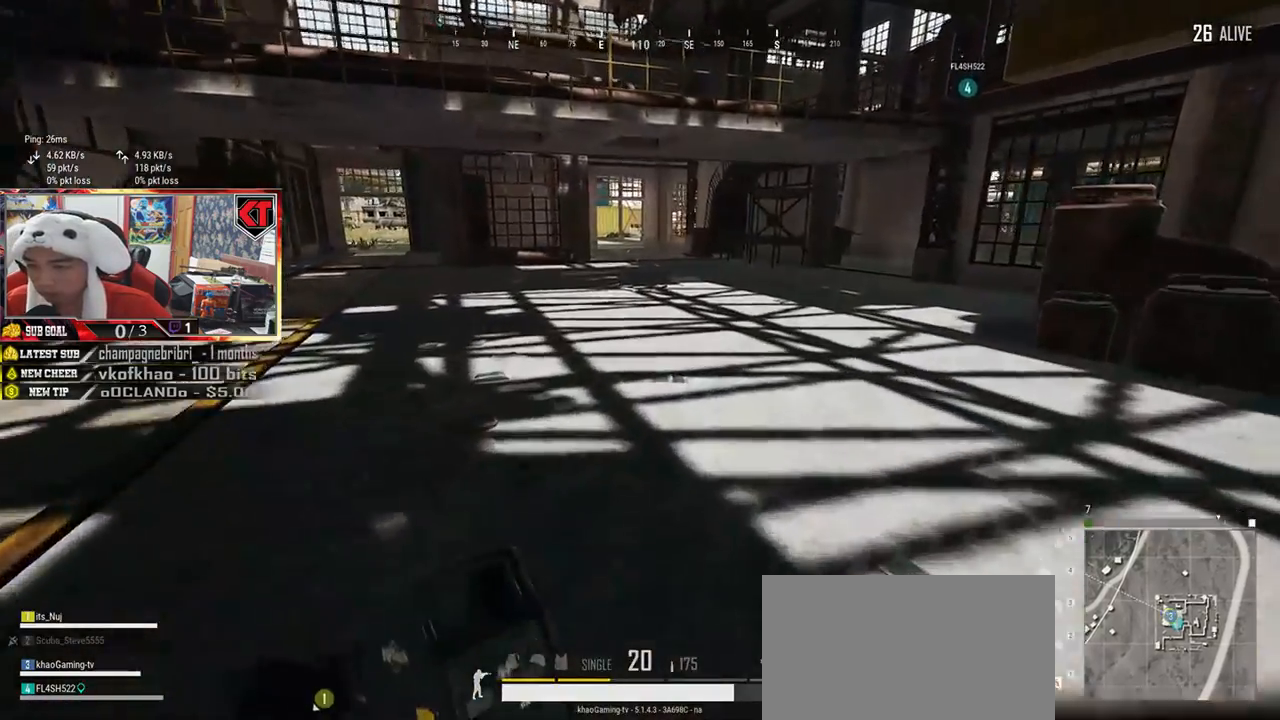
{"keys": ["w"], "mouse": [], "events": [[283, "shift", "up"], [417, "tab", "down"], [500, "tab", "up"]]}
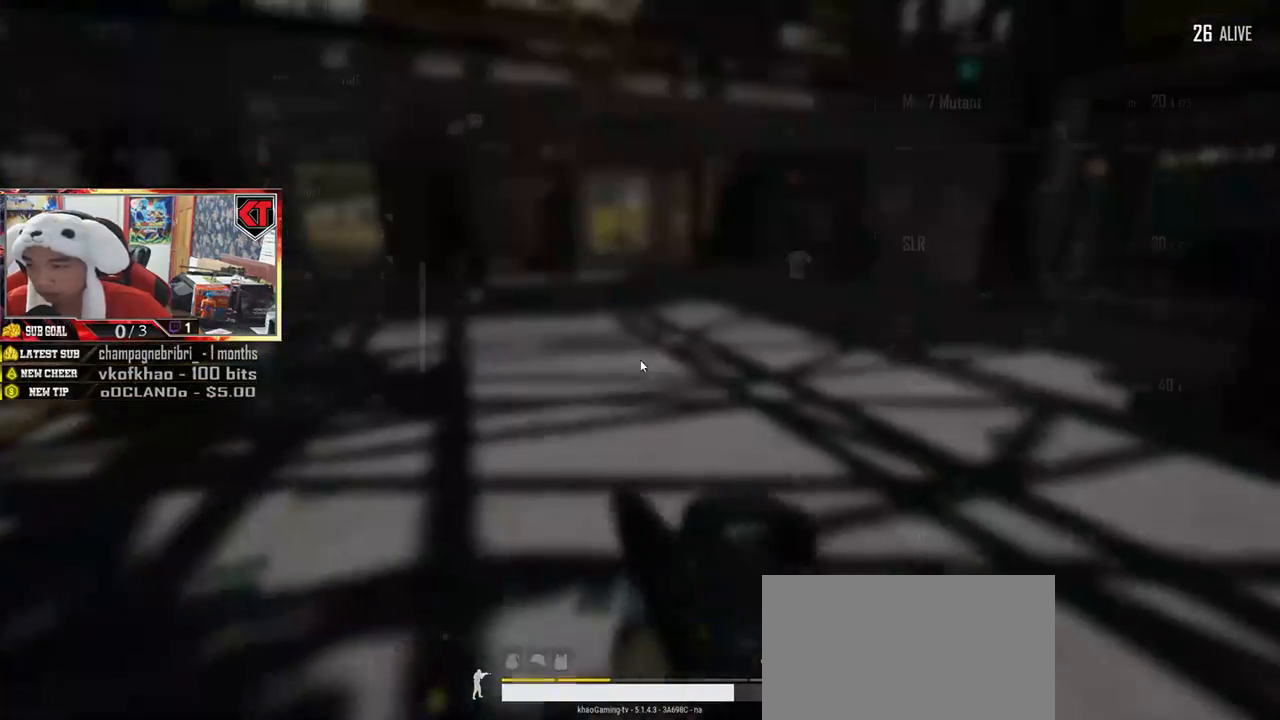
{"keys": ["shift", "w"], "mouse": [], "events": [[184, "shift", "down"]]}
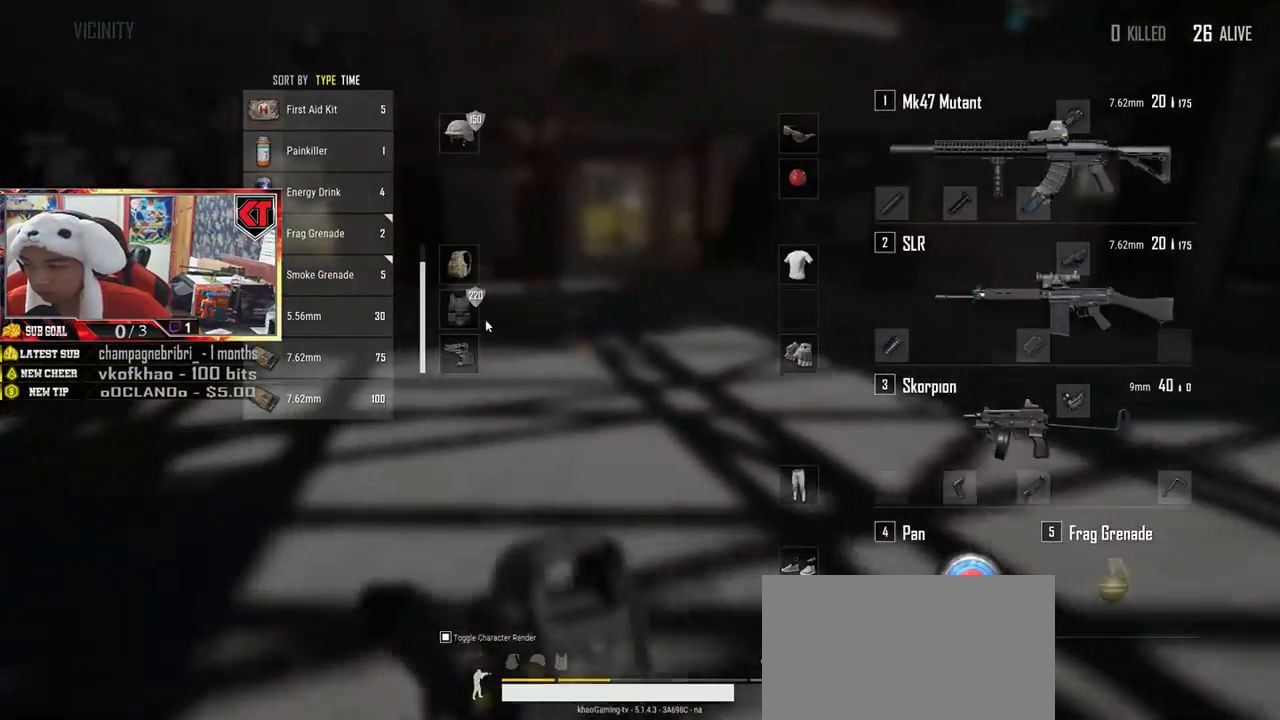
{"keys": ["shift", "w"], "mouse": [], "events": [[433, "mouse_right", "down"], [467, "mouse_right", "up"]]}
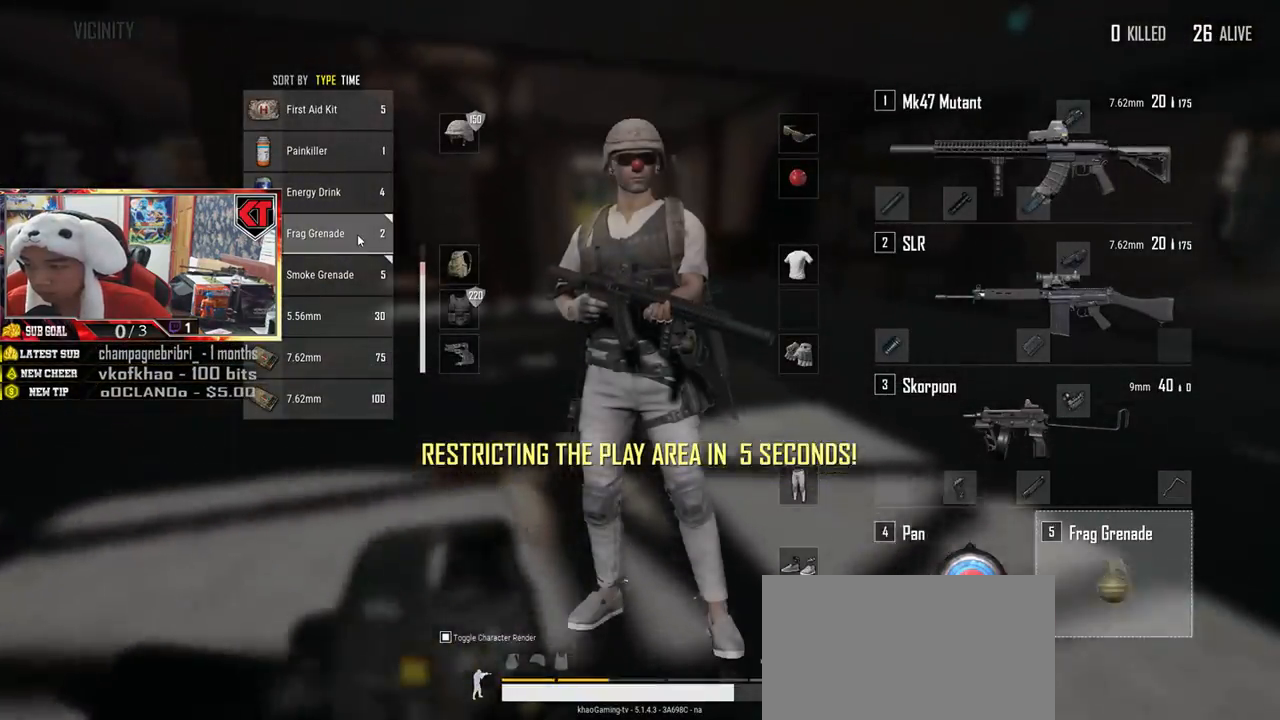
{"keys": ["tab", "w"], "mouse": [], "events": [[317, "shift", "up"], [450, "tab", "down"]]}
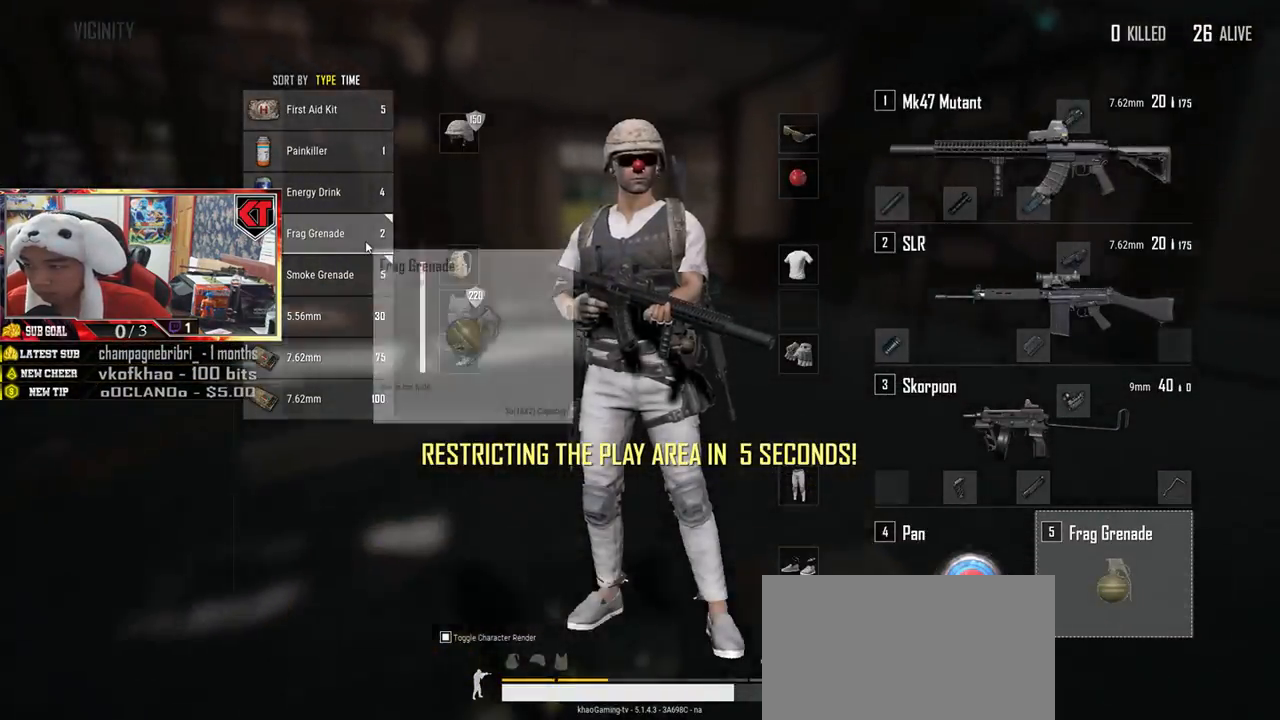
{"keys": ["shift", "w"], "mouse": [], "events": [[50, "tab", "up"], [333, "shift", "down"]]}
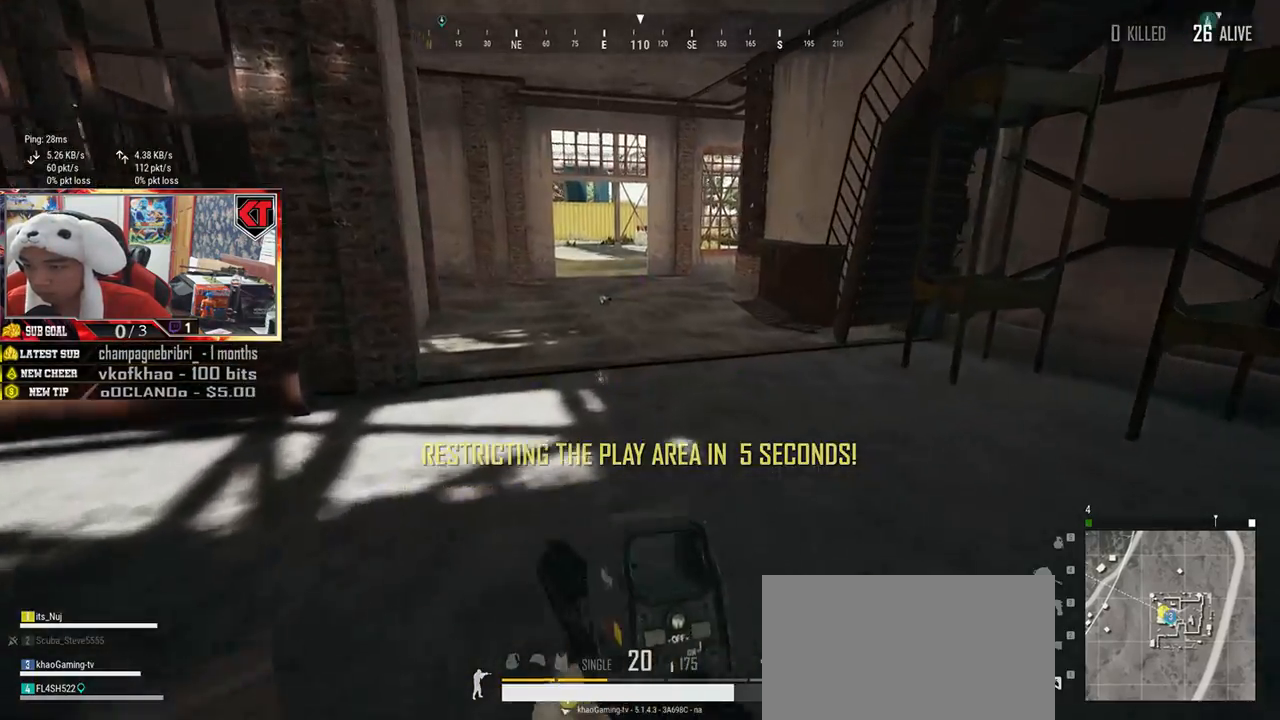
{"keys": ["shift", "w"], "mouse": [], "events": []}
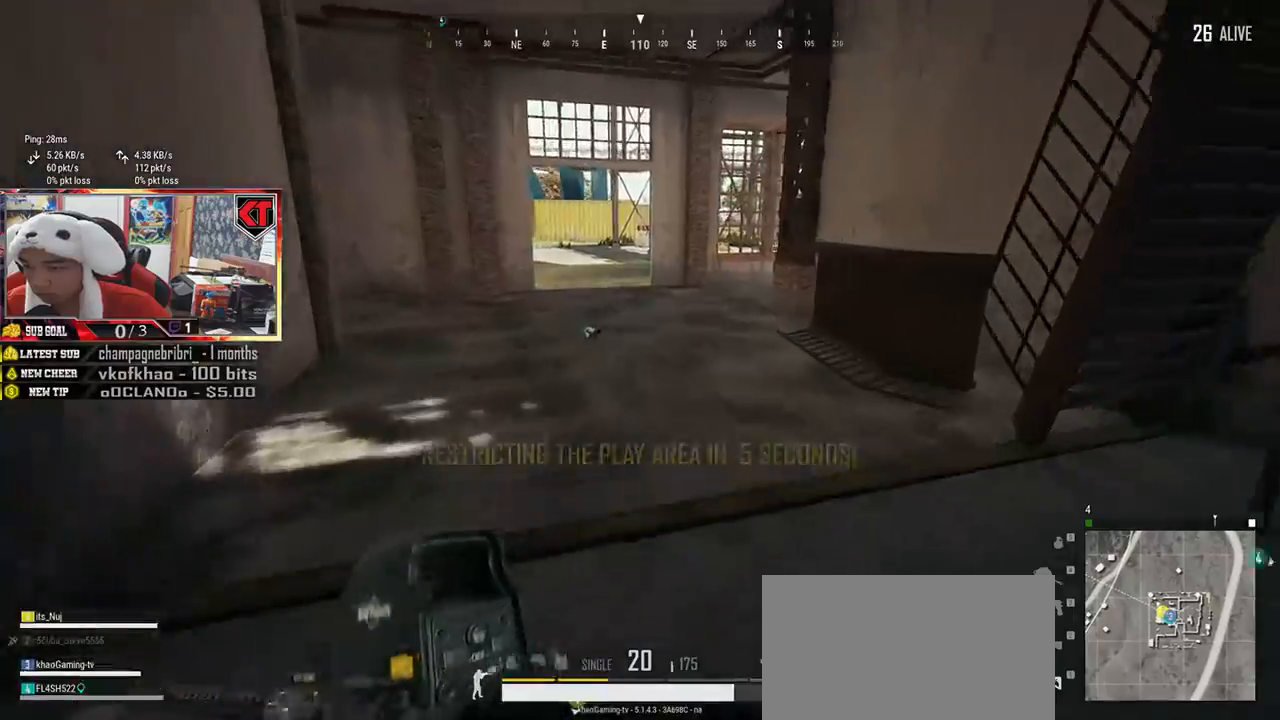
{"keys": ["shift", "w"], "mouse": [], "events": []}
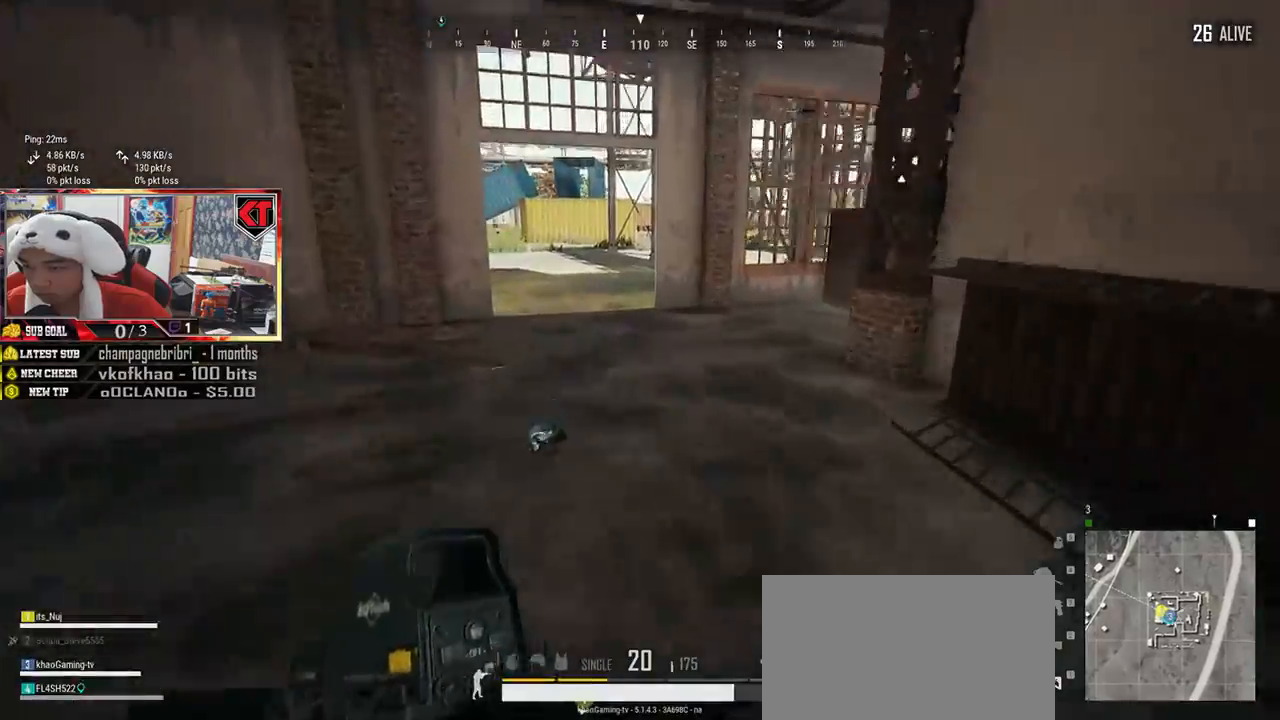
{"keys": ["shift", "w"], "mouse": [], "events": []}
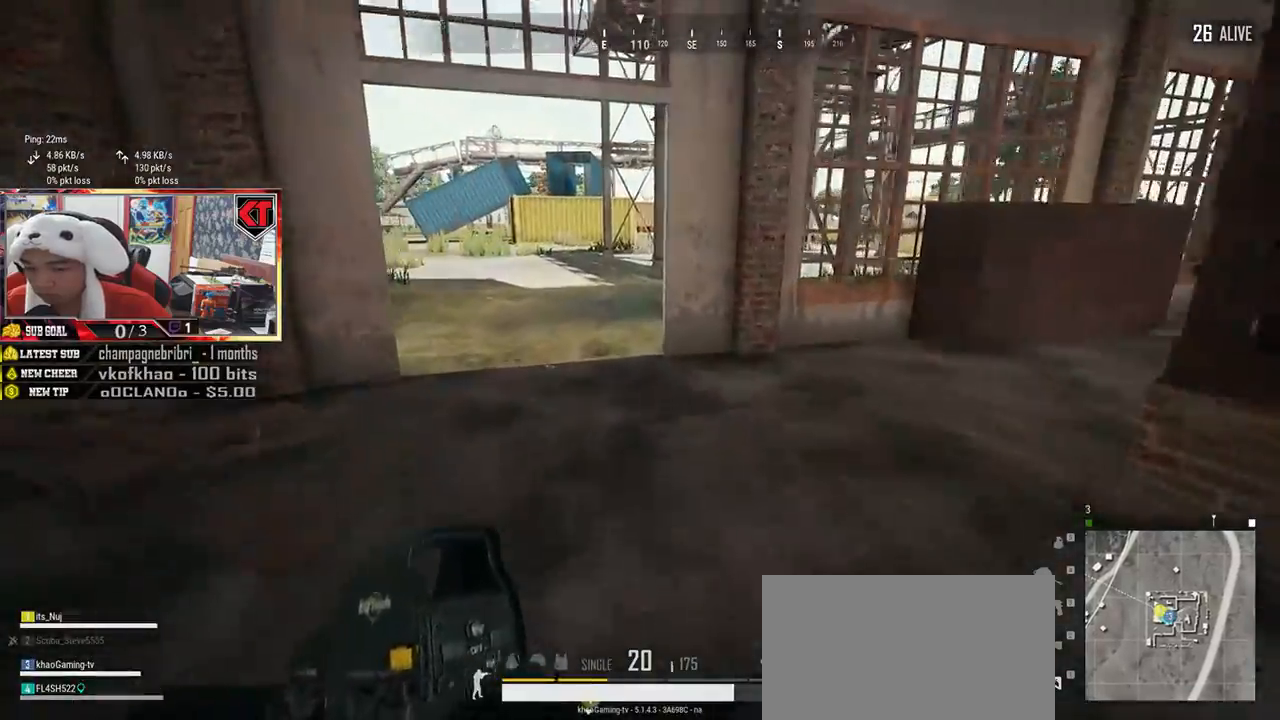
{"keys": ["w"], "mouse": [], "events": [[433, "shift", "up"]]}
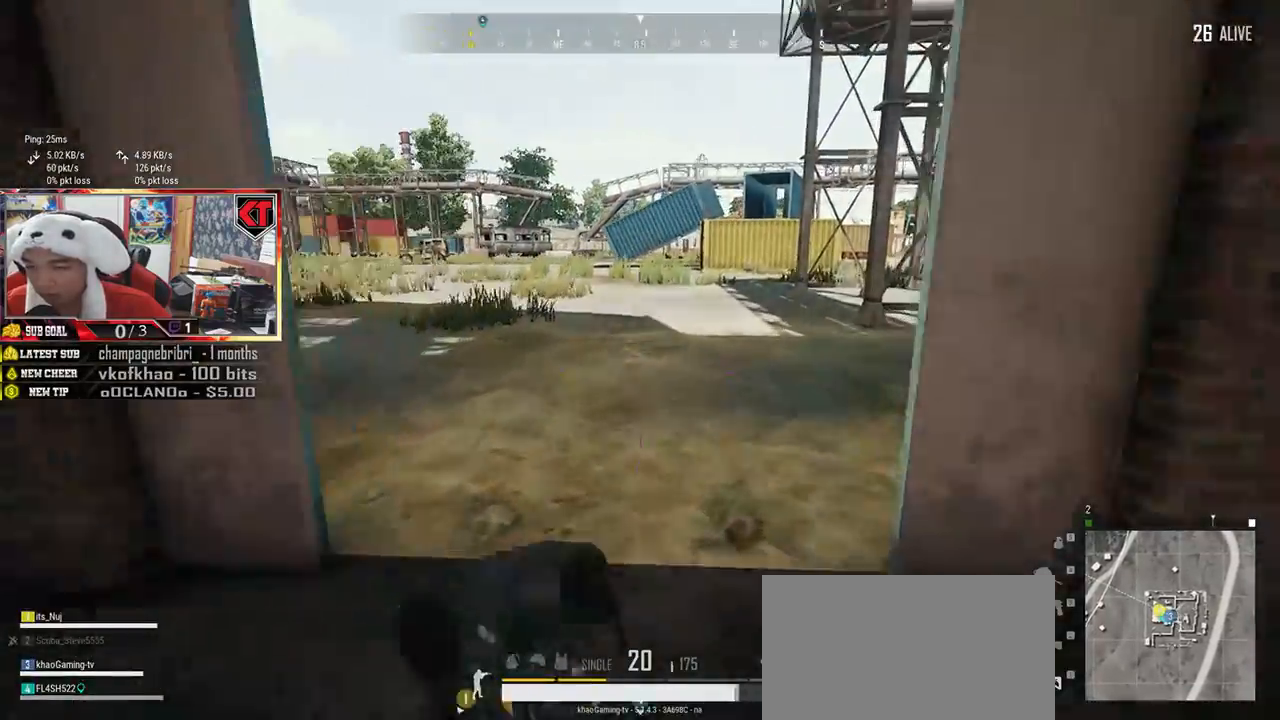
{"keys": ["w"], "mouse": [], "events": [[100, "d", "down"], [134, "w", "up"], [234, "w", "down"], [300, "d", "up"]]}
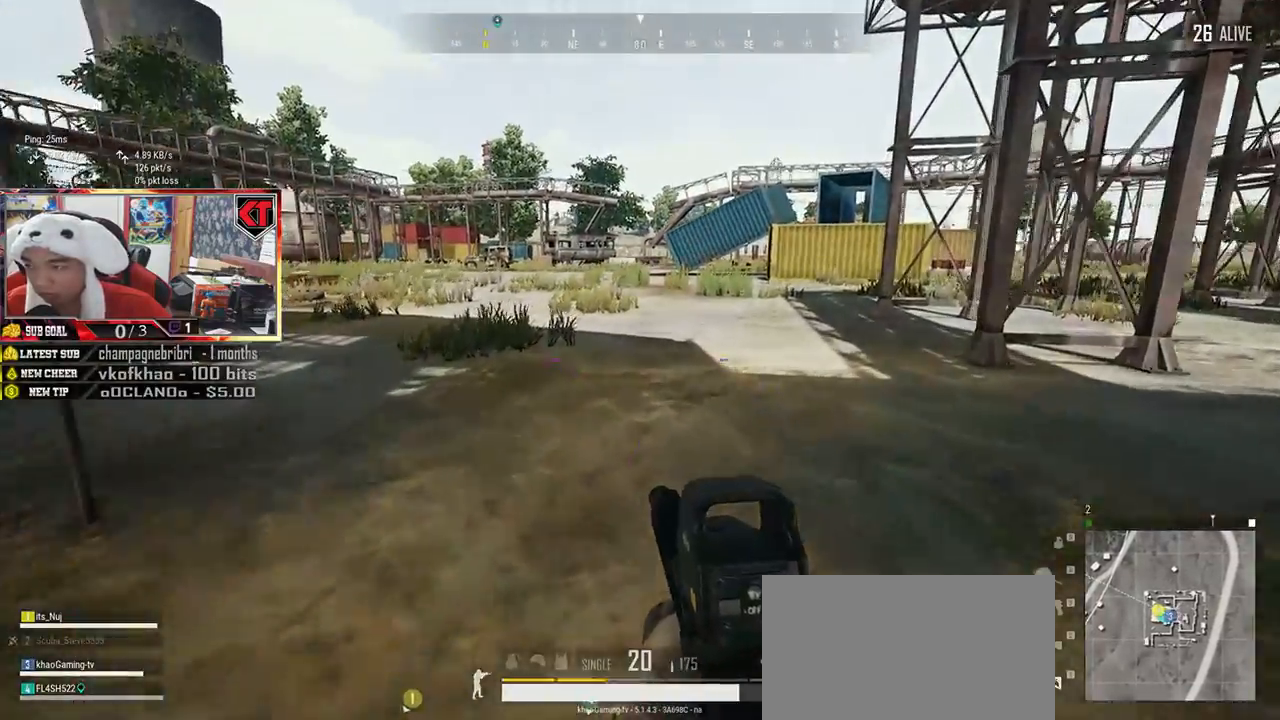
{"keys": ["d", "shift", "w"], "mouse": [], "events": [[83, "d", "down"], [333, "shift", "down"]]}
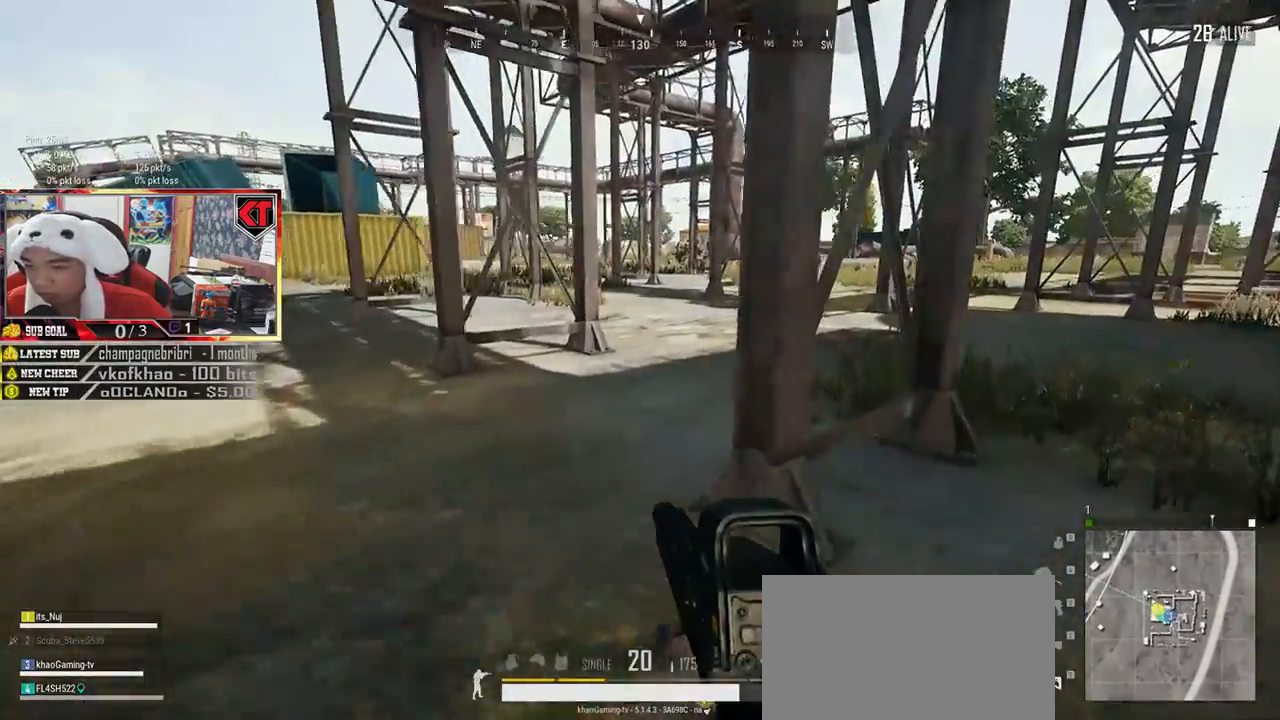
{"keys": ["shift", "w"], "mouse": [], "events": [[167, "shift", "up"], [317, "shift", "down"], [467, "d", "up"]]}
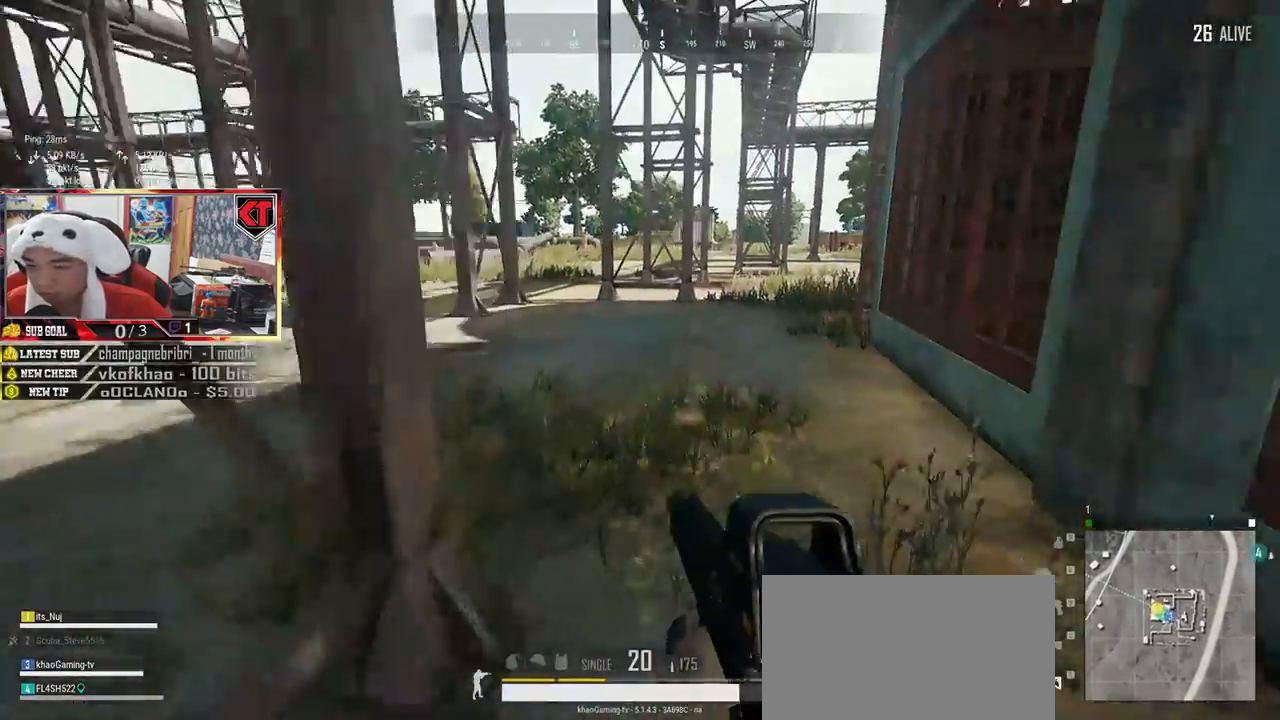
{"keys": ["shift", "w"], "mouse": [], "events": [[333, "d", "down"], [433, "d", "up"]]}
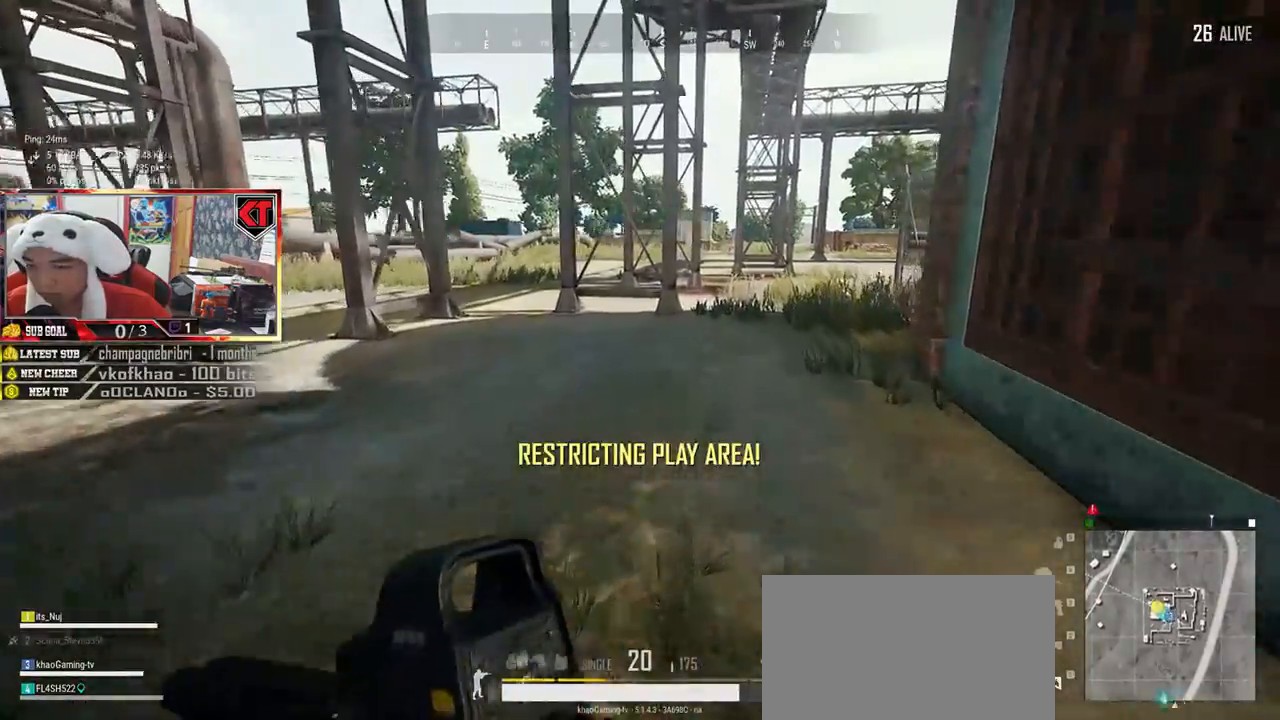
{"keys": ["shift", "w"], "mouse": [], "events": []}
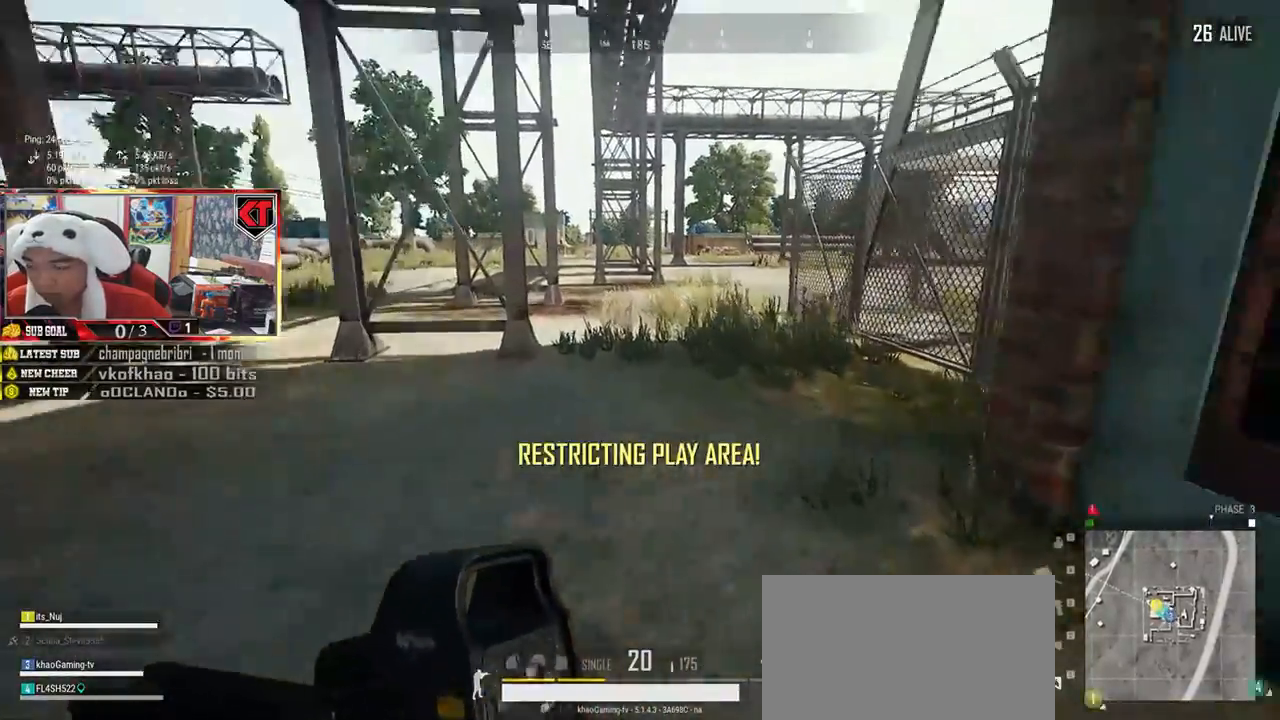
{"keys": ["shift", "w"], "mouse": [], "events": []}
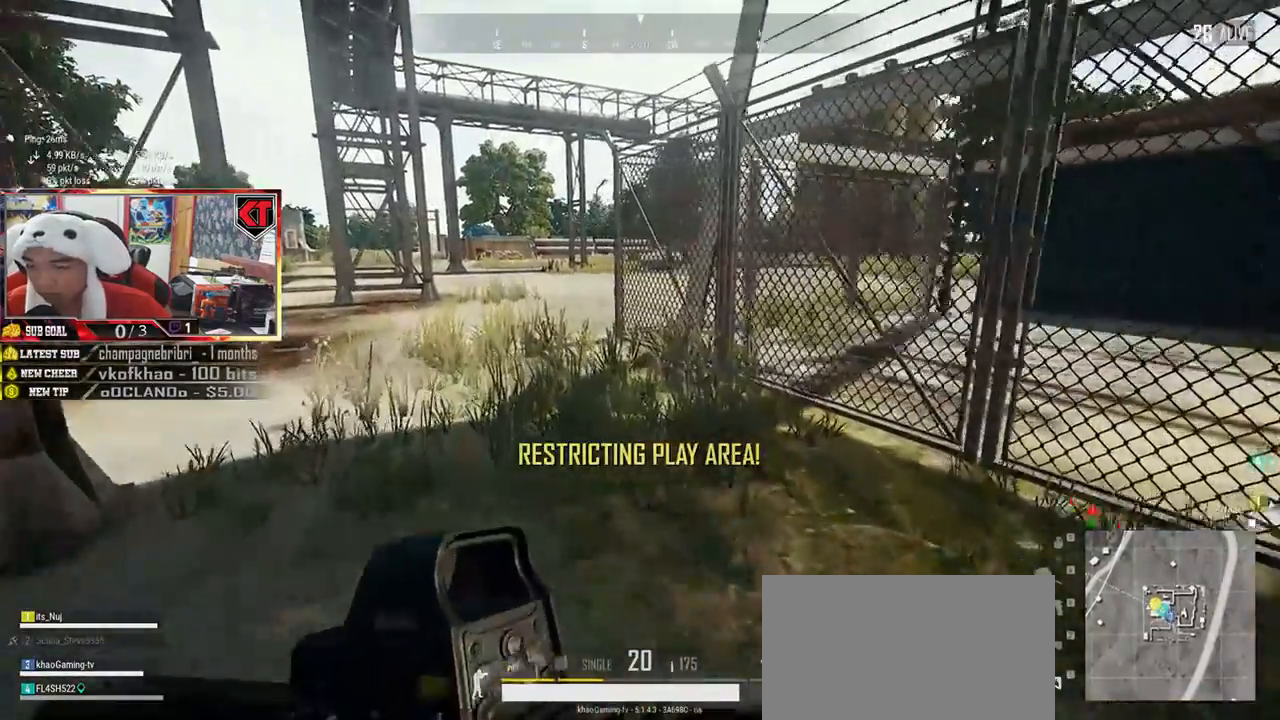
{"keys": ["shift", "w"], "mouse": [], "events": []}
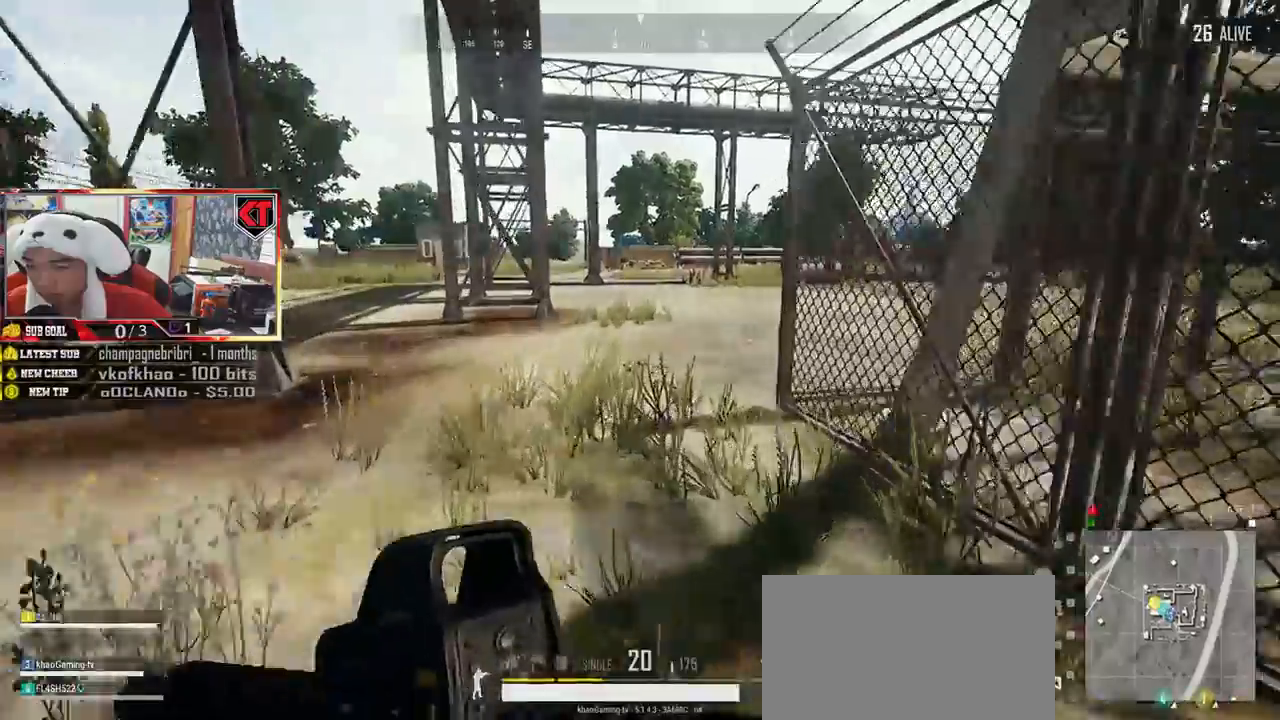
{"keys": ["shift", "w"], "mouse": [], "events": []}
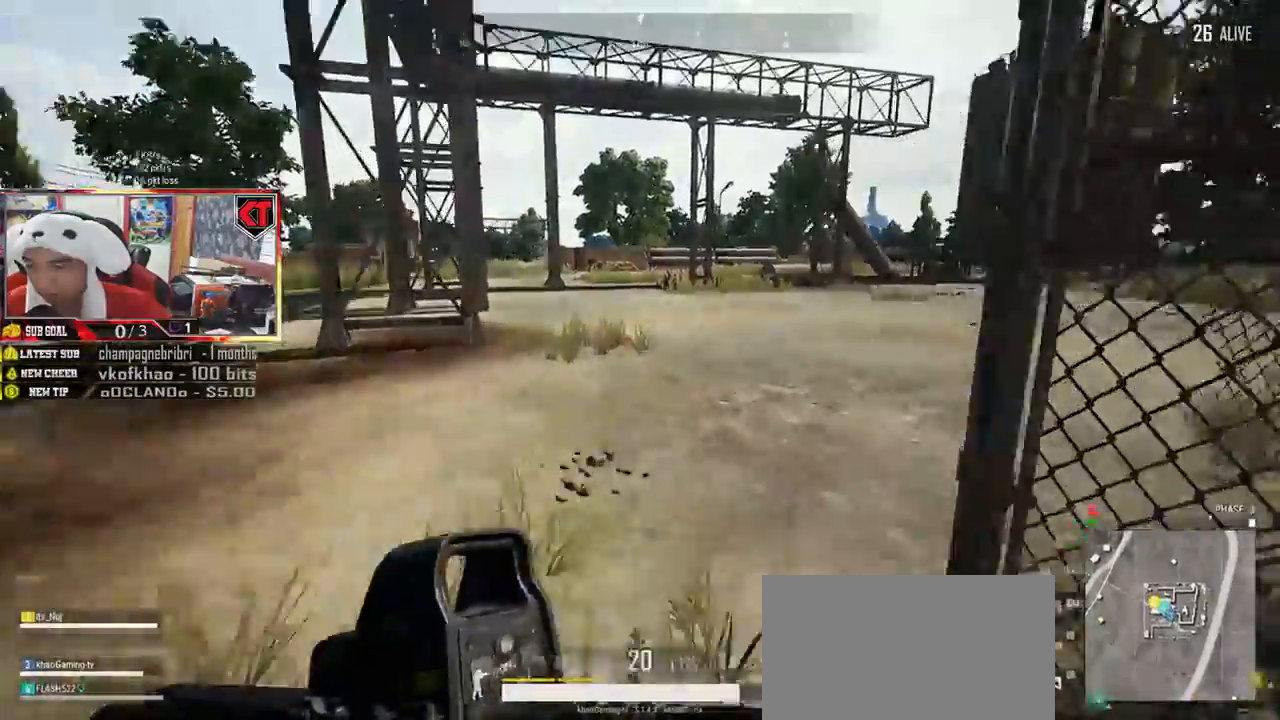
{"keys": ["shift", "w"], "mouse": [], "events": []}